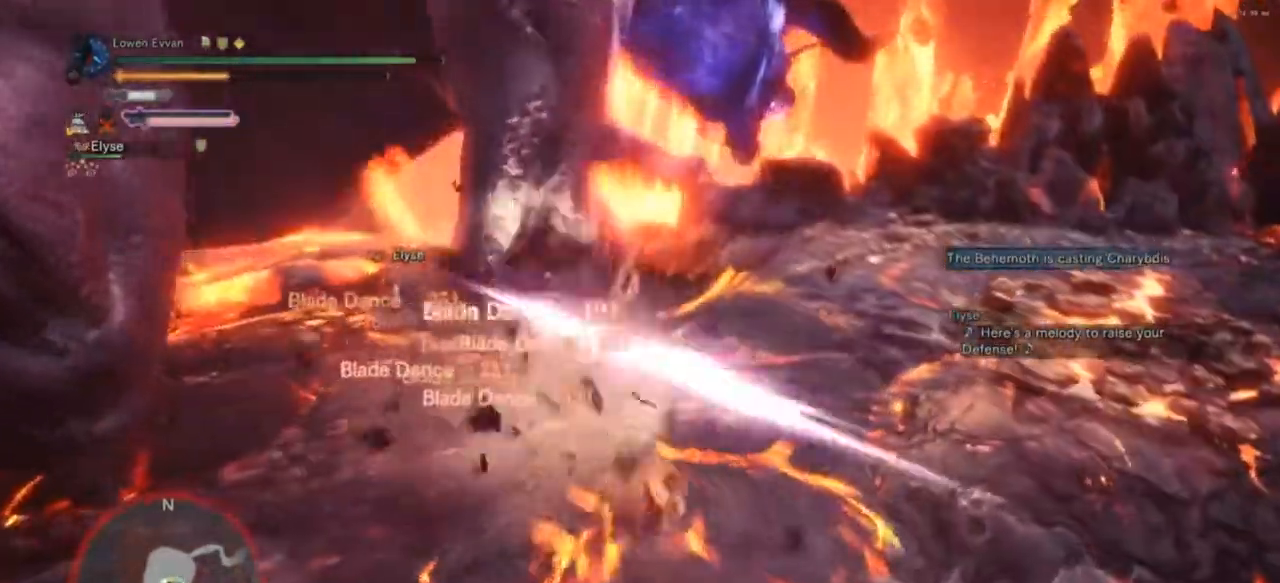
Gameplay with a controller (PlayStation layout); each line is a JSON object with the inputs held at the frame after it. "events" lists button and stick changes between this image and that frame as [ms after this image, input, new state], when the widget could be followed in between. Not read: L3.
{"buttons": ["CIRCLE"], "left_stick": "up", "right_stick": "center", "events": [[433, "CIRCLE", "down"]]}
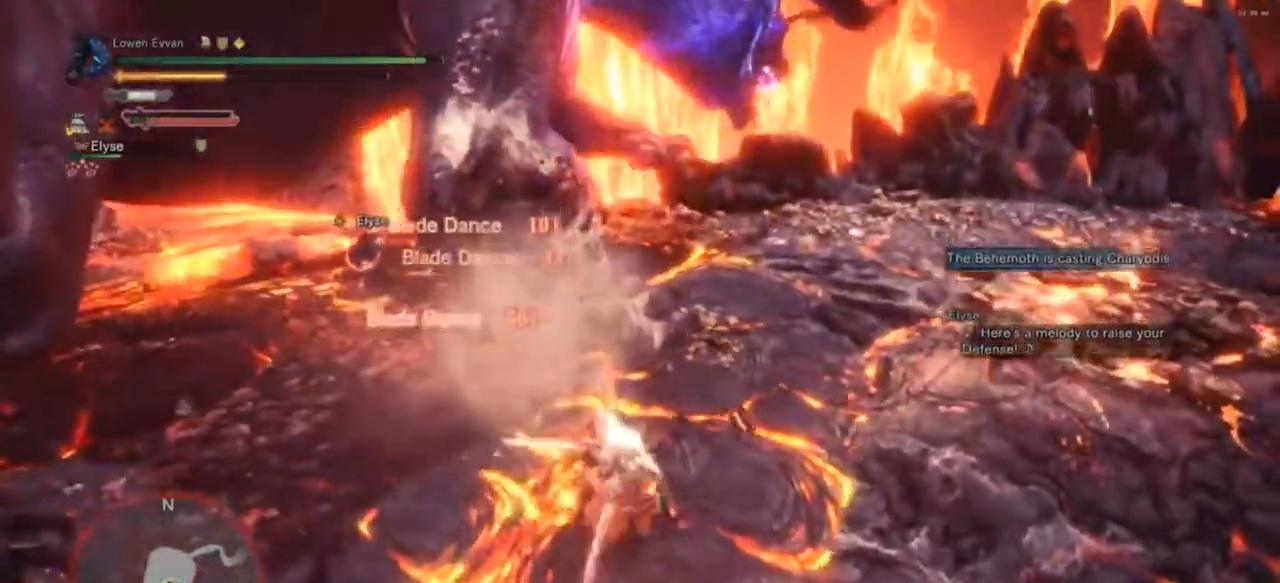
{"buttons": [], "left_stick": "up", "right_stick": "center", "events": [[33, "CIRCLE", "up"], [100, "CIRCLE", "down"], [167, "CIRCLE", "up"], [267, "CIRCLE", "down"], [333, "CIRCLE", "up"], [433, "CIRCLE", "down"], [500, "CIRCLE", "up"]]}
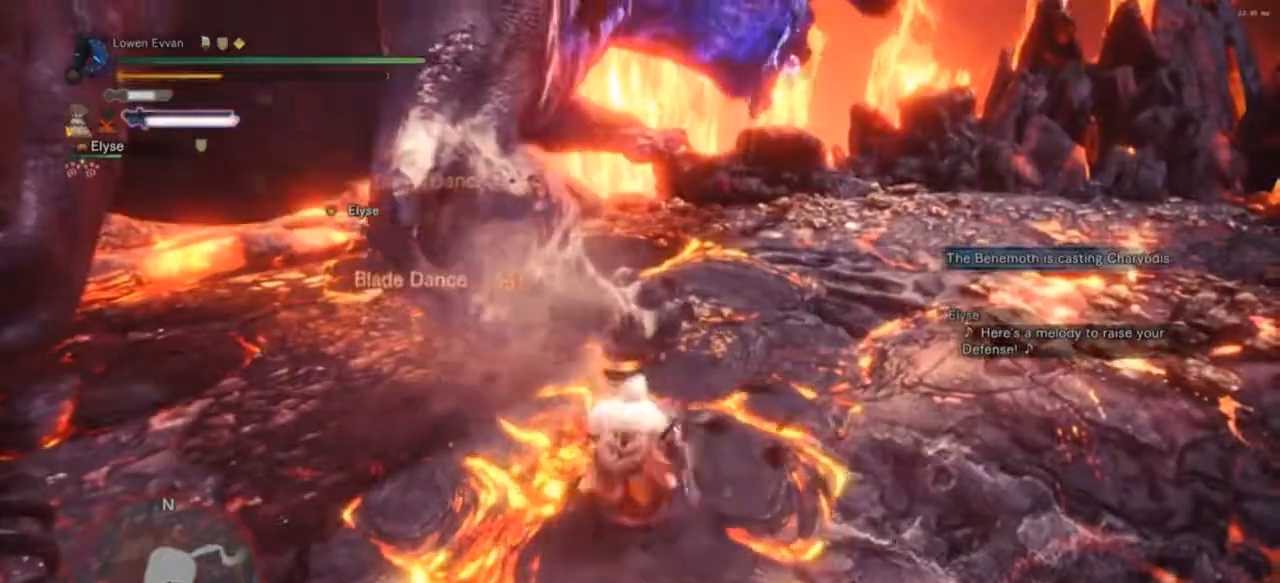
{"buttons": [], "left_stick": "up", "right_stick": "center", "events": [[67, "CIRCLE", "down"], [200, "CIRCLE", "up"], [300, "CIRCLE", "down"], [467, "CIRCLE", "up"]]}
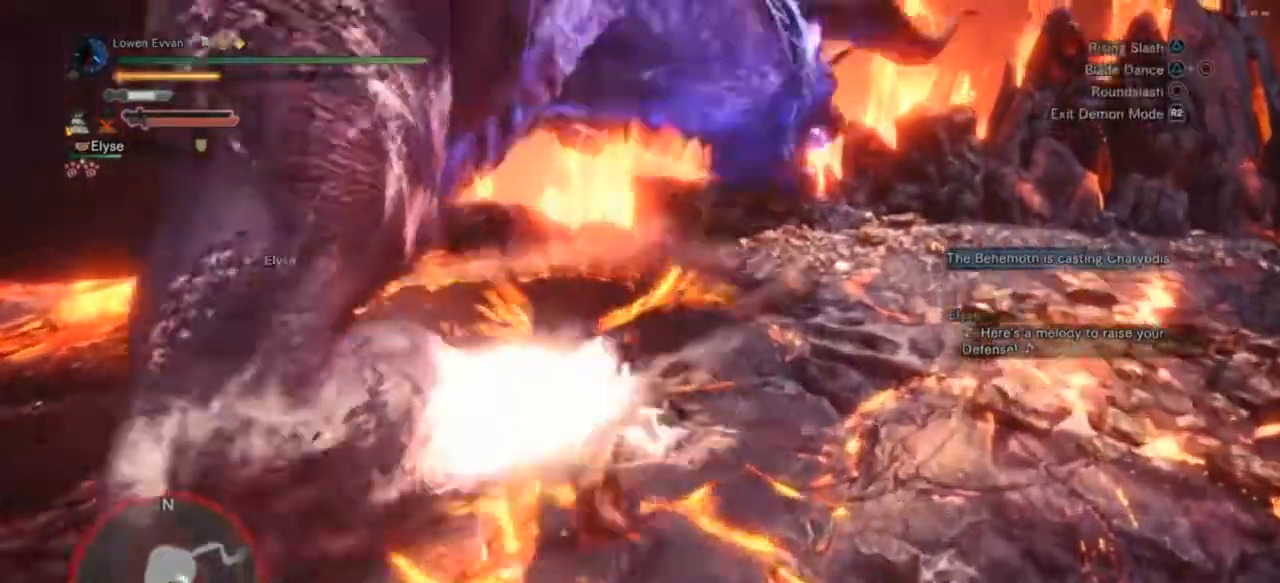
{"buttons": [], "left_stick": "right", "right_stick": "right", "events": [[300, "left_stick", "up-right"], [433, "left_stick", "right"], [433, "right_stick", "right"]]}
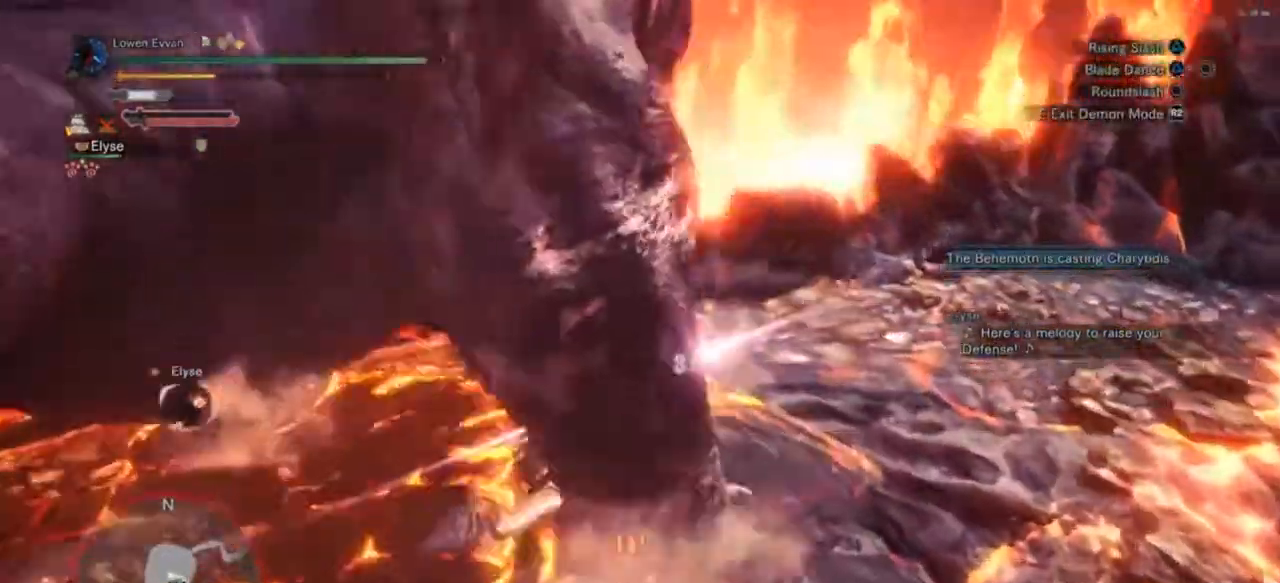
{"buttons": [], "left_stick": "up-right", "right_stick": "right", "events": [[67, "right_stick", "center"], [133, "CROSS", "down"], [233, "CROSS", "up"], [433, "left_stick", "up-right"], [433, "right_stick", "right"]]}
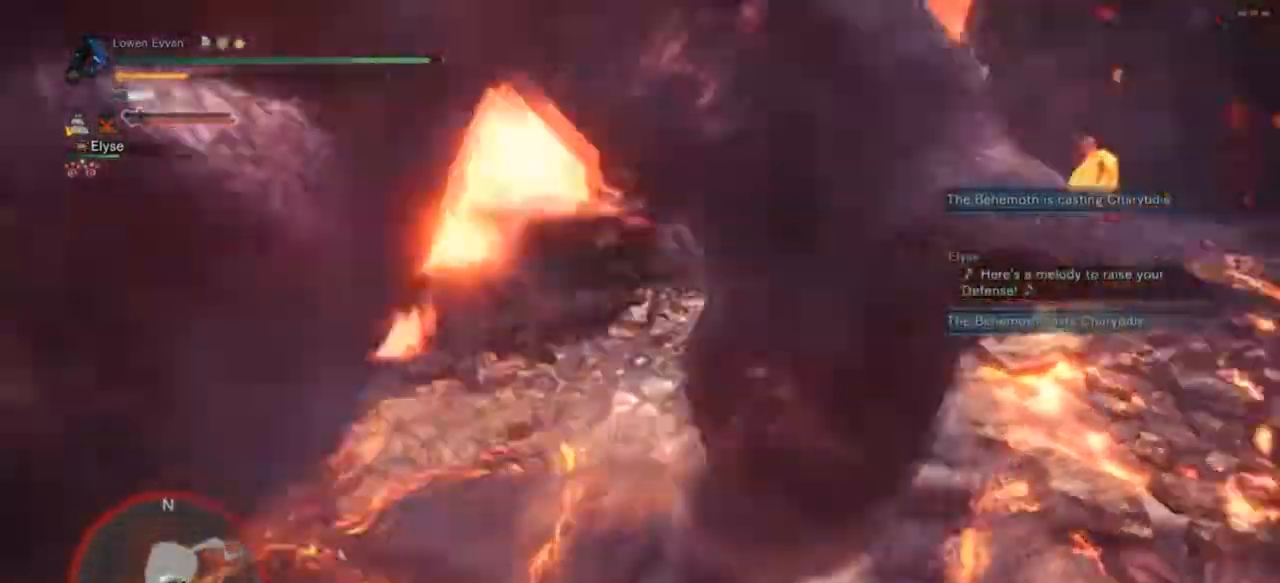
{"buttons": [], "left_stick": "up-right", "right_stick": "center", "events": [[133, "CROSS", "down"], [200, "right_stick", "center"], [500, "CROSS", "up"]]}
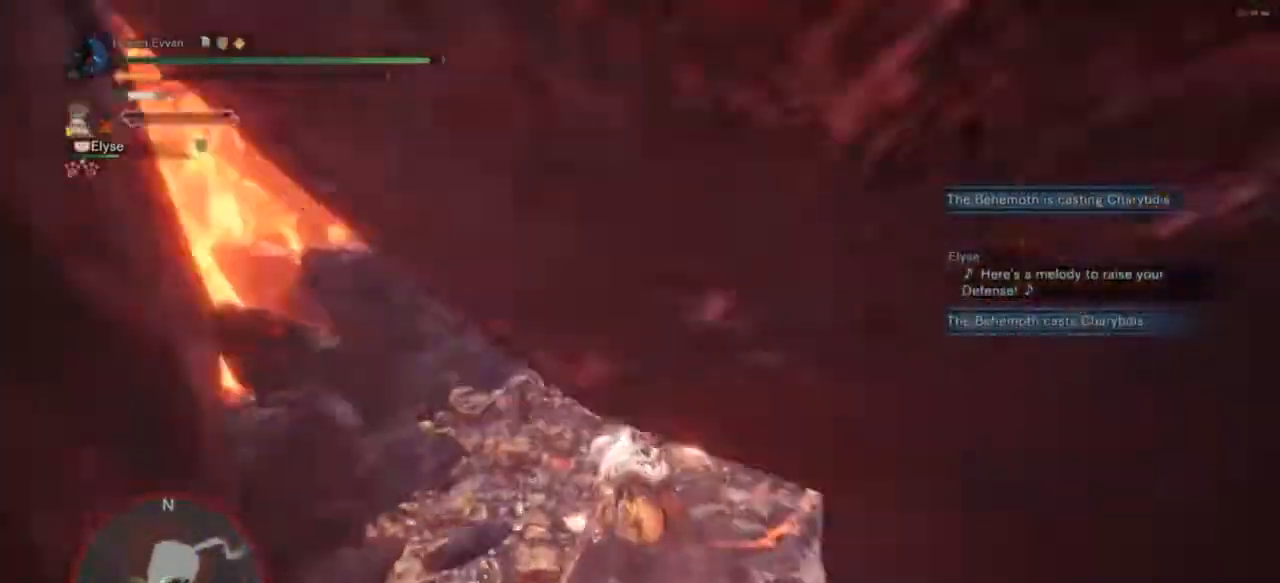
{"buttons": [], "left_stick": "up-right", "right_stick": "center", "events": [[67, "CROSS", "down"], [167, "CROSS", "up"], [267, "CROSS", "down"], [333, "CROSS", "up"]]}
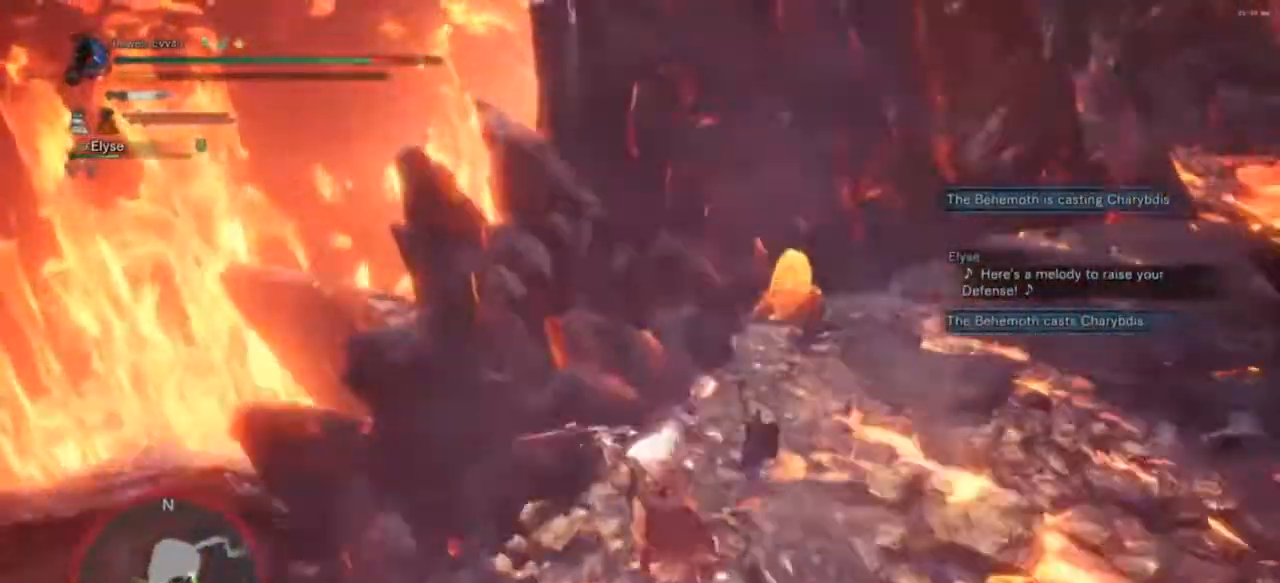
{"buttons": [], "left_stick": "up-right", "right_stick": "center", "events": [[167, "right_stick", "right"], [433, "right_stick", "center"]]}
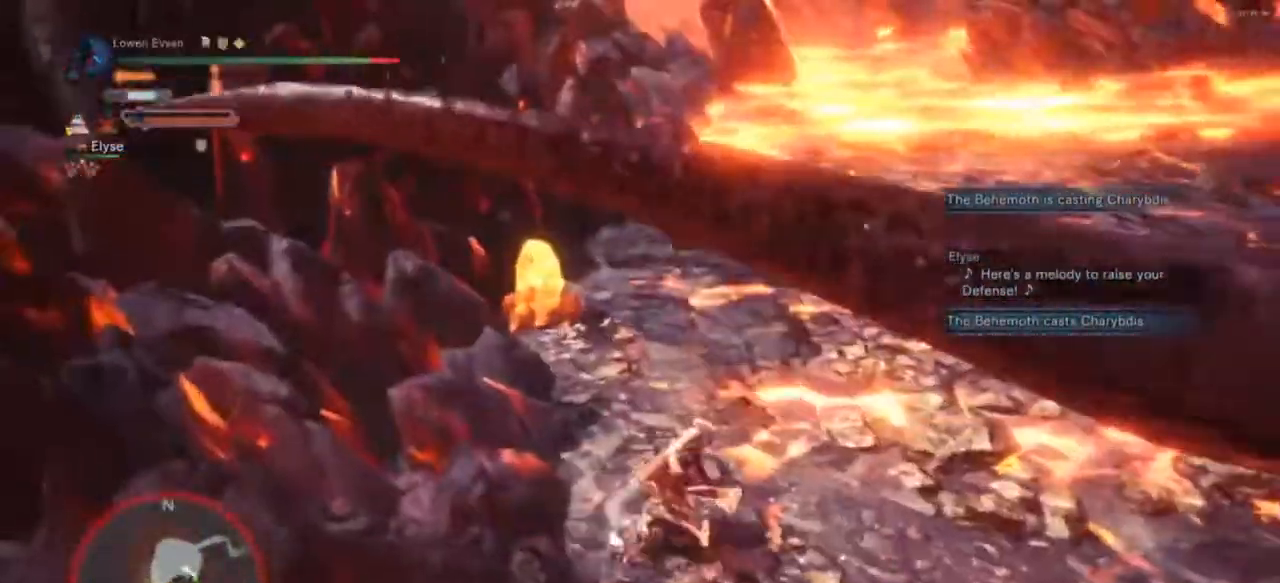
{"buttons": ["CIRCLE"], "left_stick": "up", "right_stick": "center", "events": [[167, "right_stick", "up-right"], [300, "left_stick", "up"], [300, "right_stick", "center"], [500, "CIRCLE", "down"]]}
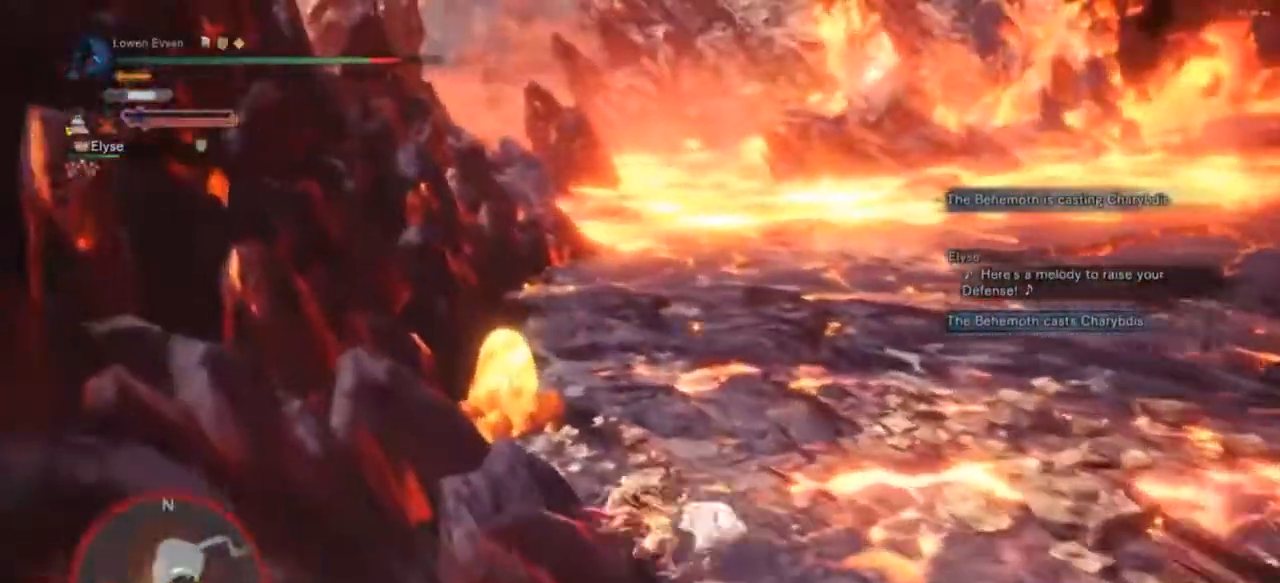
{"buttons": [], "left_stick": "up", "right_stick": "center", "events": [[133, "CIRCLE", "up"], [200, "CIRCLE", "down"], [300, "CIRCLE", "up"], [367, "CIRCLE", "down"], [433, "CIRCLE", "up"]]}
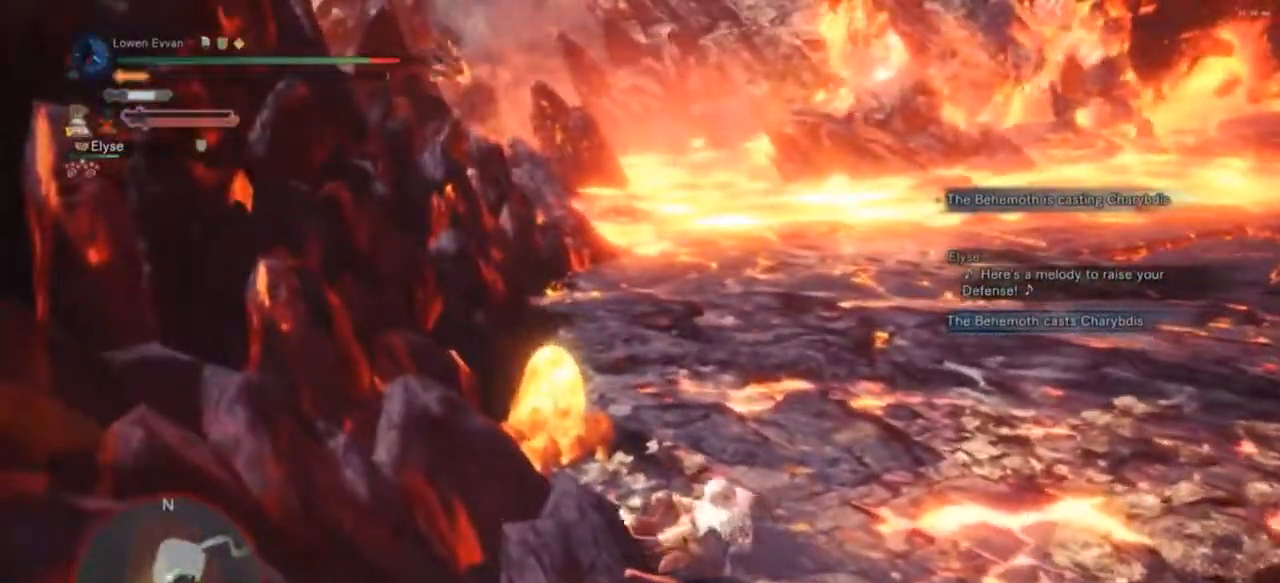
{"buttons": ["CIRCLE"], "left_stick": "up", "right_stick": "center", "events": [[33, "CIRCLE", "down"], [100, "CIRCLE", "up"], [200, "CIRCLE", "down"], [267, "CIRCLE", "up"], [367, "CIRCLE", "down"], [433, "CIRCLE", "up"], [500, "CIRCLE", "down"]]}
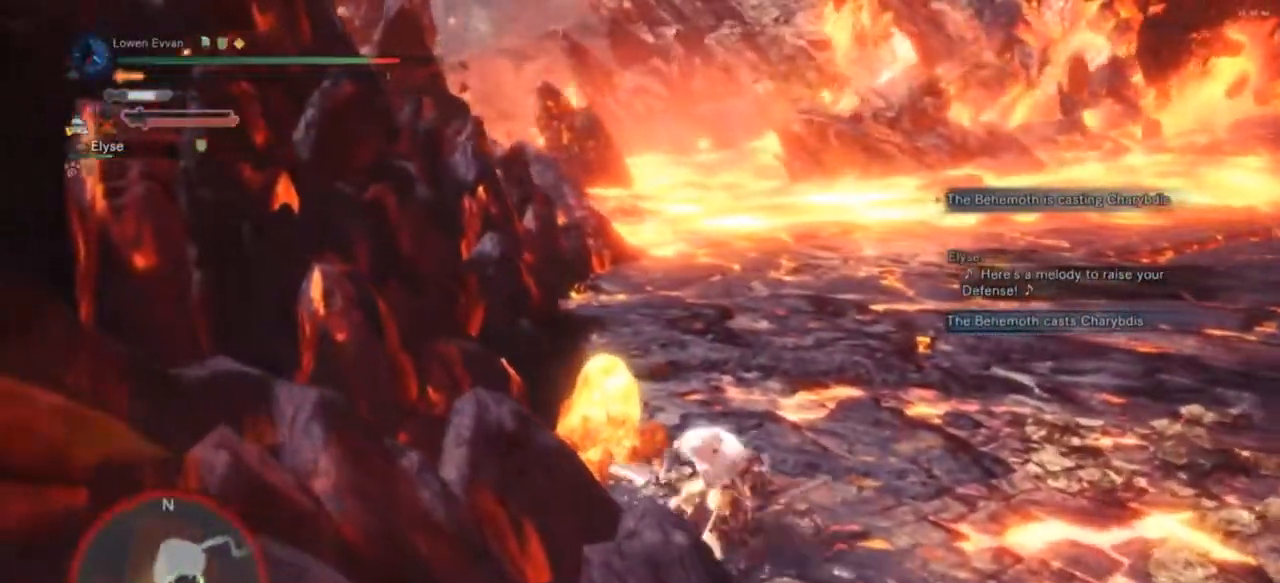
{"buttons": ["CIRCLE"], "left_stick": "up", "right_stick": "center", "events": [[67, "CIRCLE", "up"], [167, "CIRCLE", "down"], [233, "CIRCLE", "up"], [300, "CIRCLE", "down"], [400, "CIRCLE", "up"], [467, "CIRCLE", "down"]]}
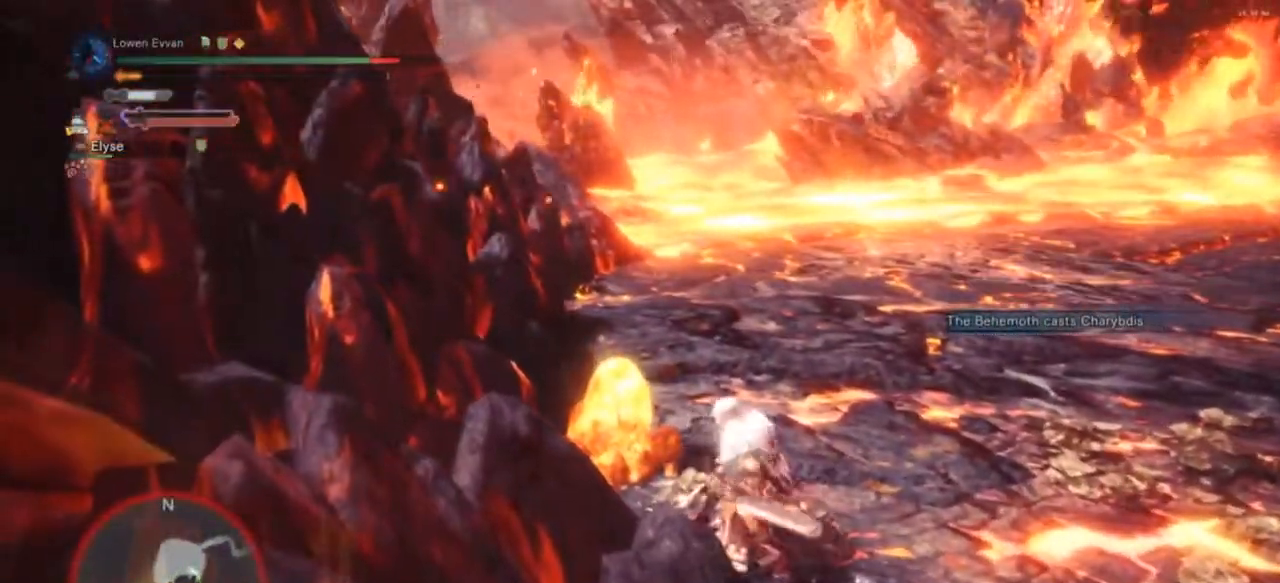
{"buttons": [], "left_stick": "up", "right_stick": "center", "events": [[67, "CIRCLE", "up"], [133, "CIRCLE", "down"], [200, "CIRCLE", "up"]]}
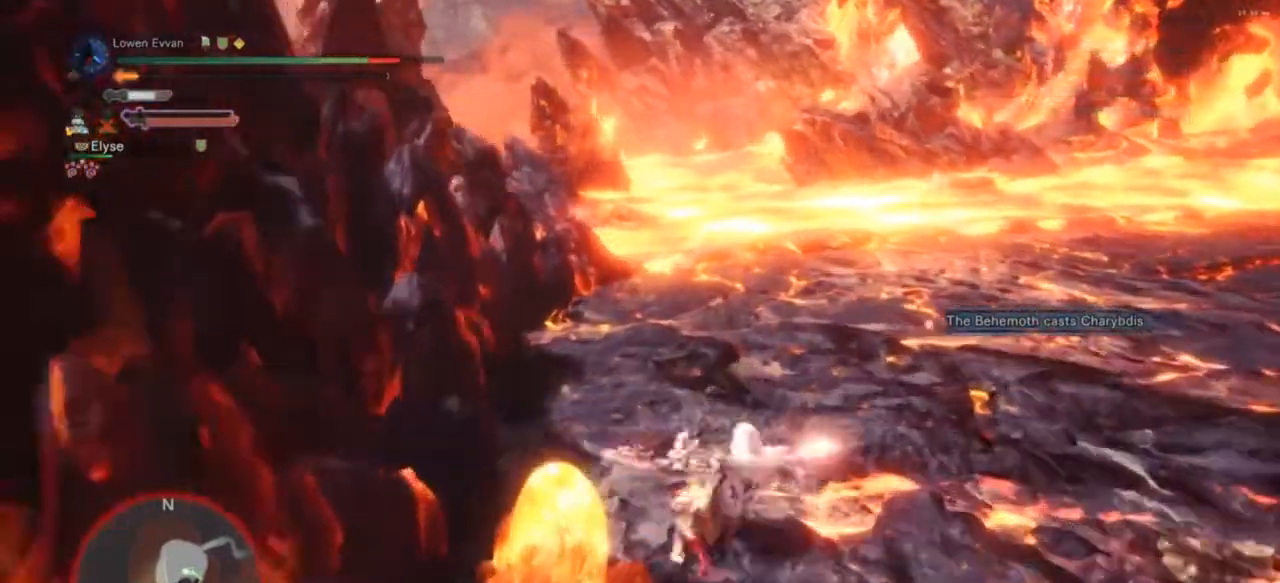
{"buttons": [], "left_stick": "up", "right_stick": "center", "events": [[267, "L1", "down"], [333, "L1", "up"]]}
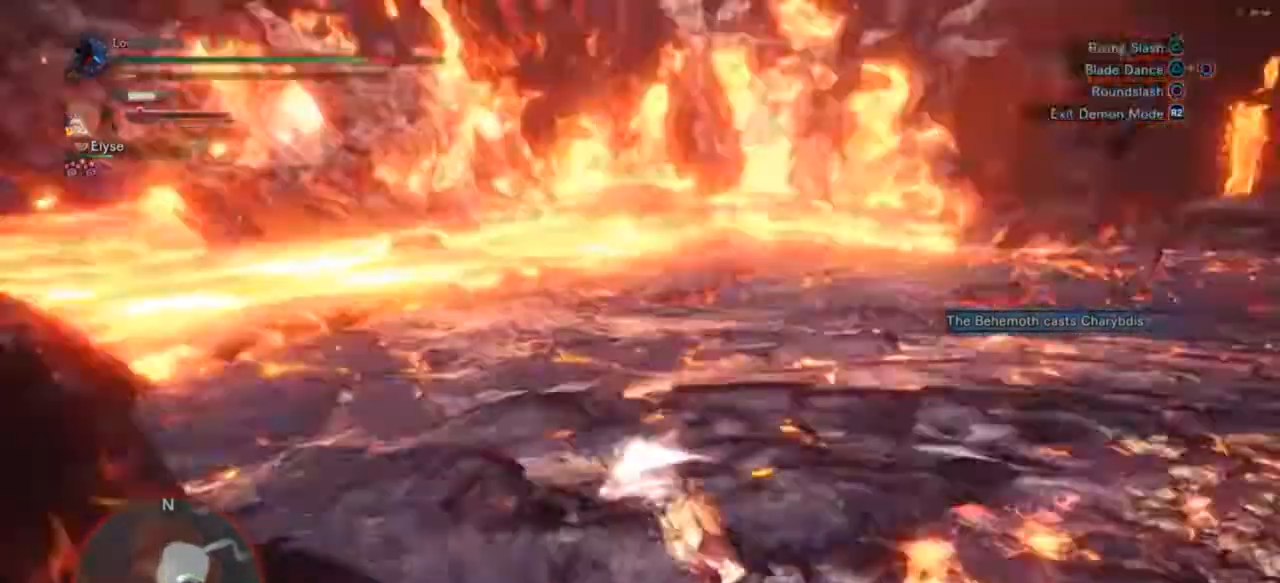
{"buttons": ["CROSS"], "left_stick": "down-left", "right_stick": "center", "events": [[333, "left_stick", "left"], [400, "left_stick", "down-left"], [500, "CROSS", "down"]]}
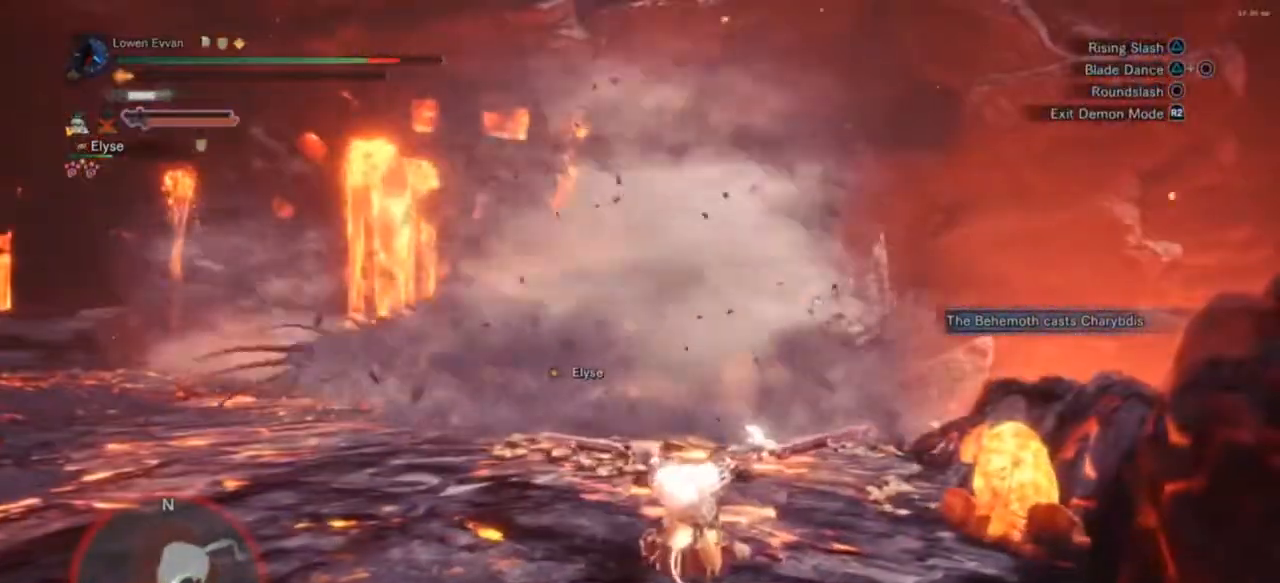
{"buttons": ["R2"], "left_stick": "down-left", "right_stick": "center", "events": [[33, "CROSS", "up"], [367, "R2", "down"]]}
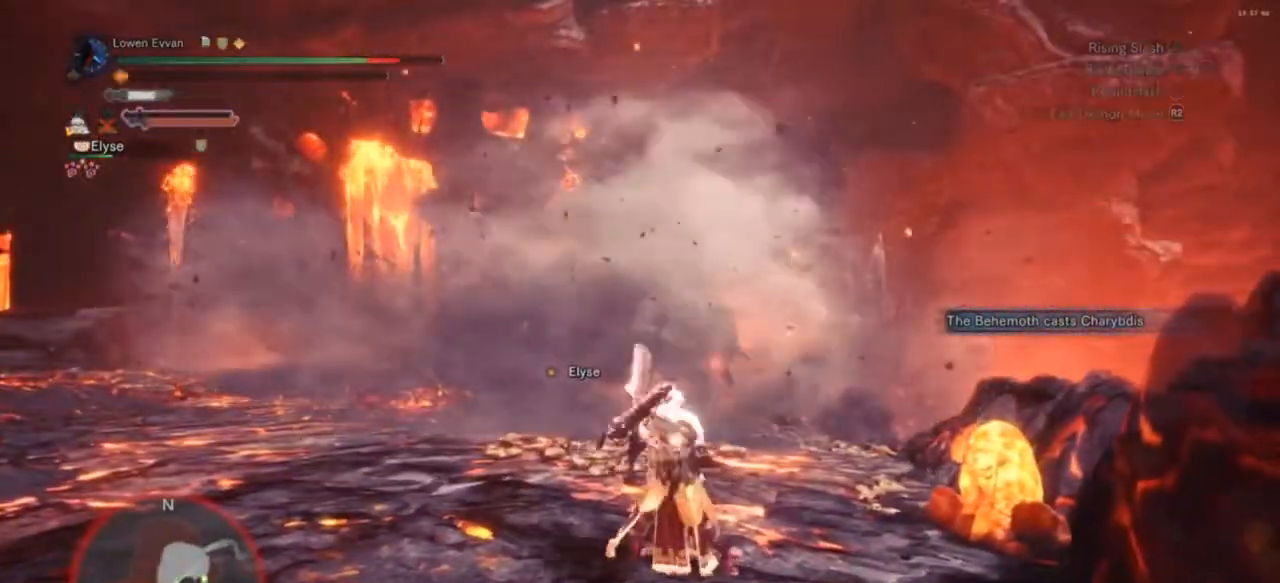
{"buttons": [], "left_stick": "left", "right_stick": "center", "events": [[33, "R2", "up"], [233, "left_stick", "left"]]}
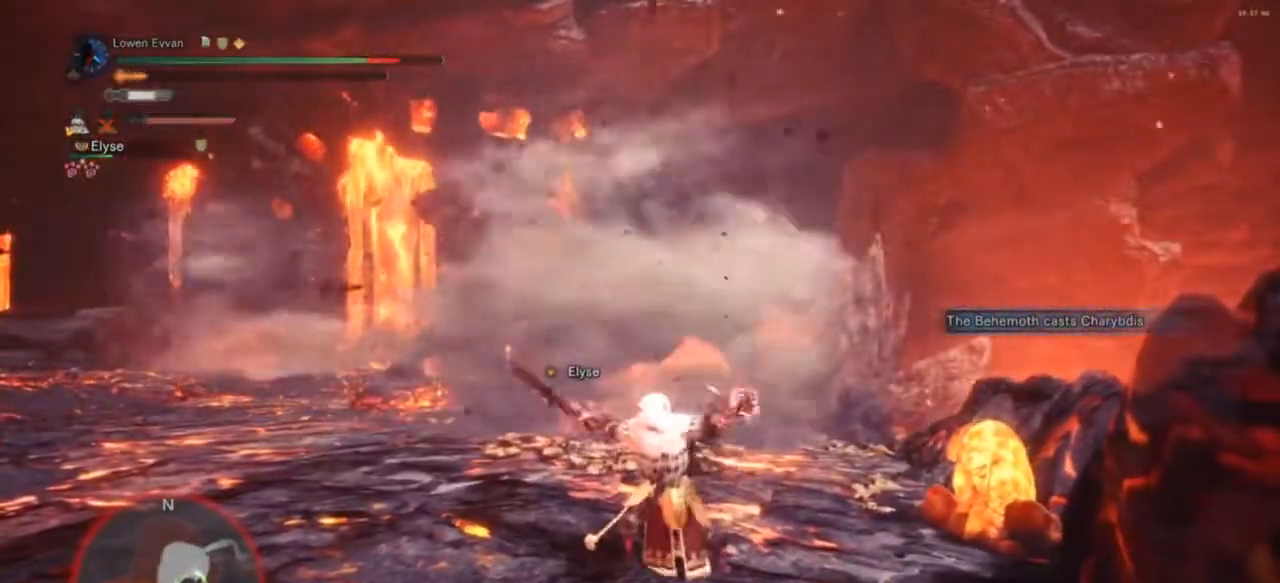
{"buttons": [], "left_stick": "left", "right_stick": "center", "events": []}
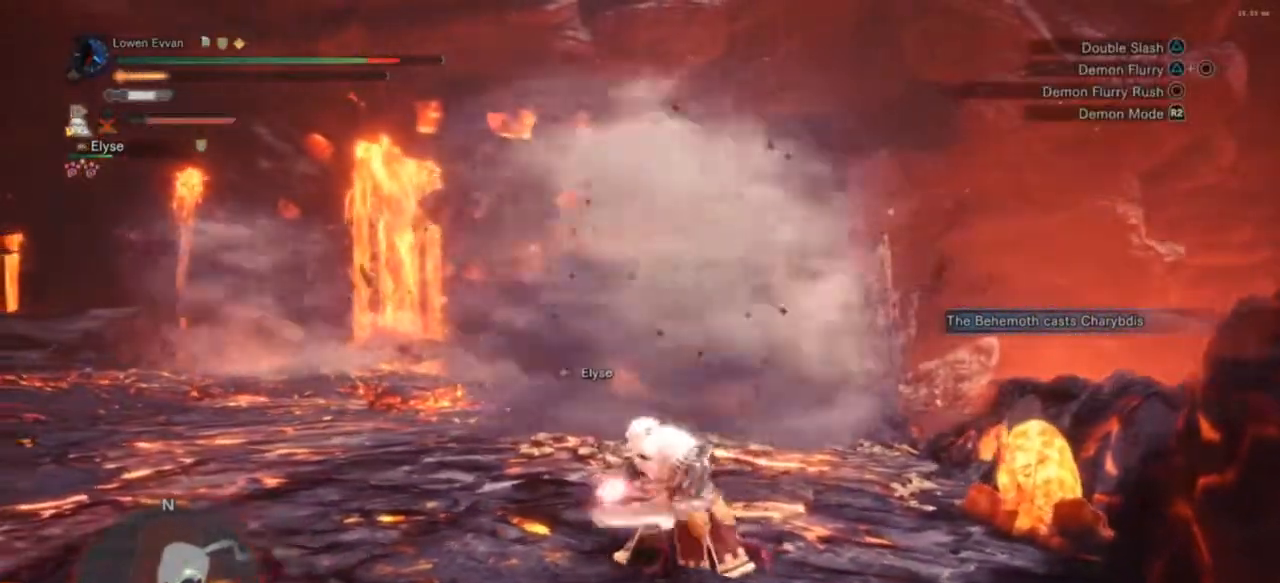
{"buttons": ["L1"], "left_stick": "left", "right_stick": "center", "events": [[233, "R1", "down"], [333, "R1", "up"], [433, "L1", "down"]]}
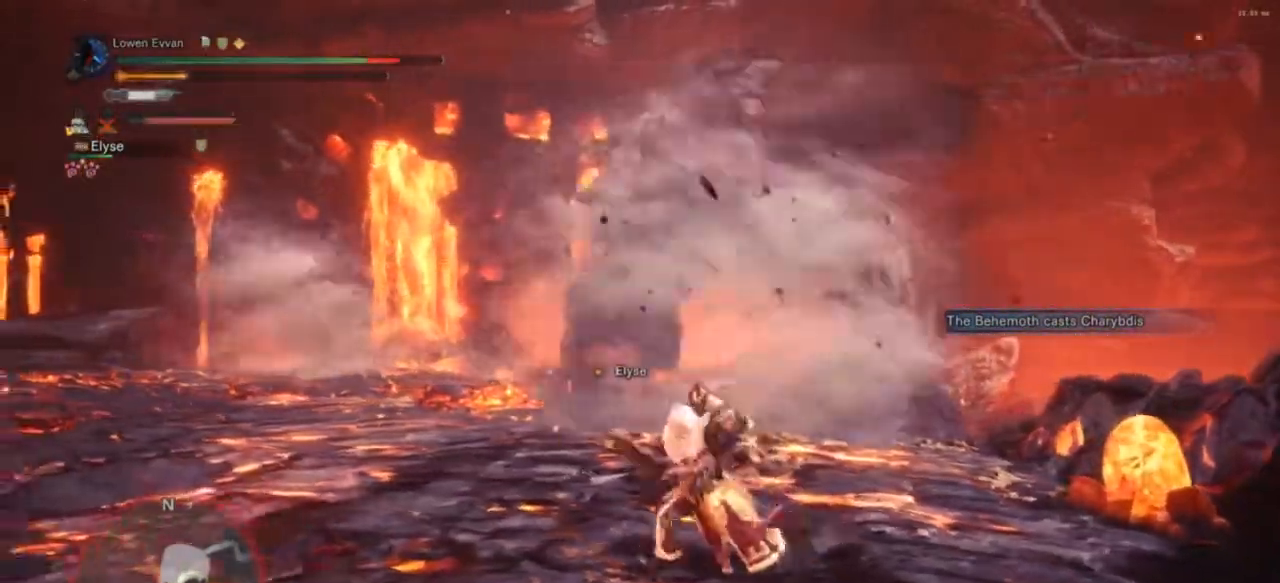
{"buttons": ["R1"], "left_stick": "left", "right_stick": "center", "events": [[33, "CIRCLE", "down"], [133, "L1", "up"], [167, "CIRCLE", "up"], [267, "R1", "down"], [333, "SQUARE", "down"], [400, "SQUARE", "up"]]}
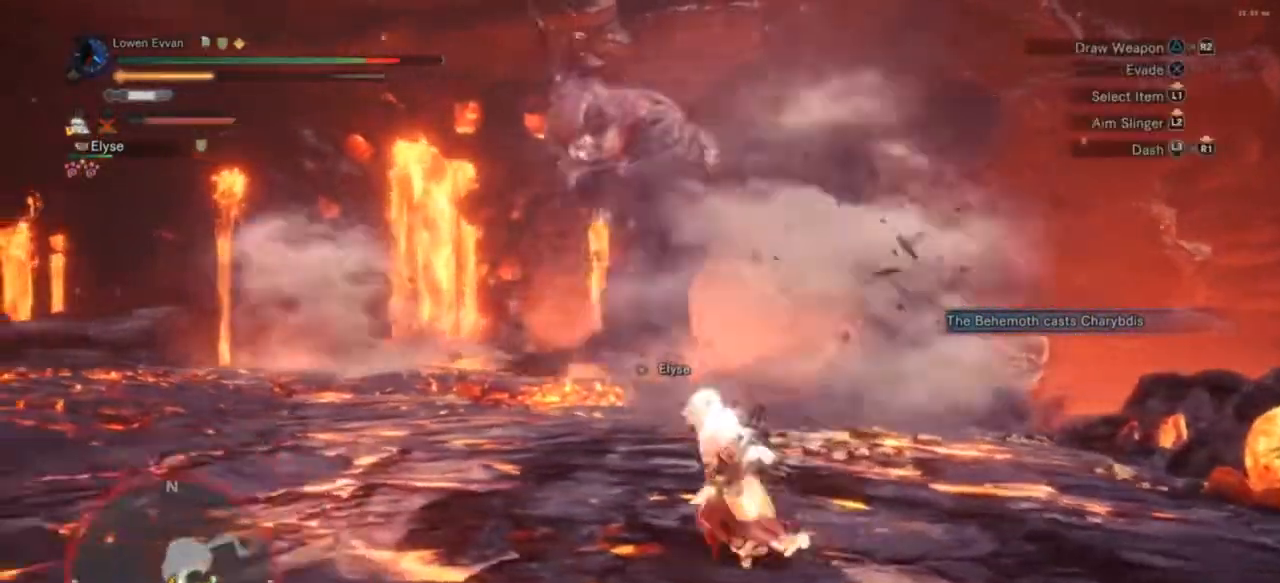
{"buttons": ["R1"], "left_stick": "left", "right_stick": "center", "events": [[33, "SQUARE", "down"], [67, "SQUARE", "up"], [167, "SQUARE", "down"], [233, "SQUARE", "up"], [333, "SQUARE", "down"], [367, "SQUARE", "up"]]}
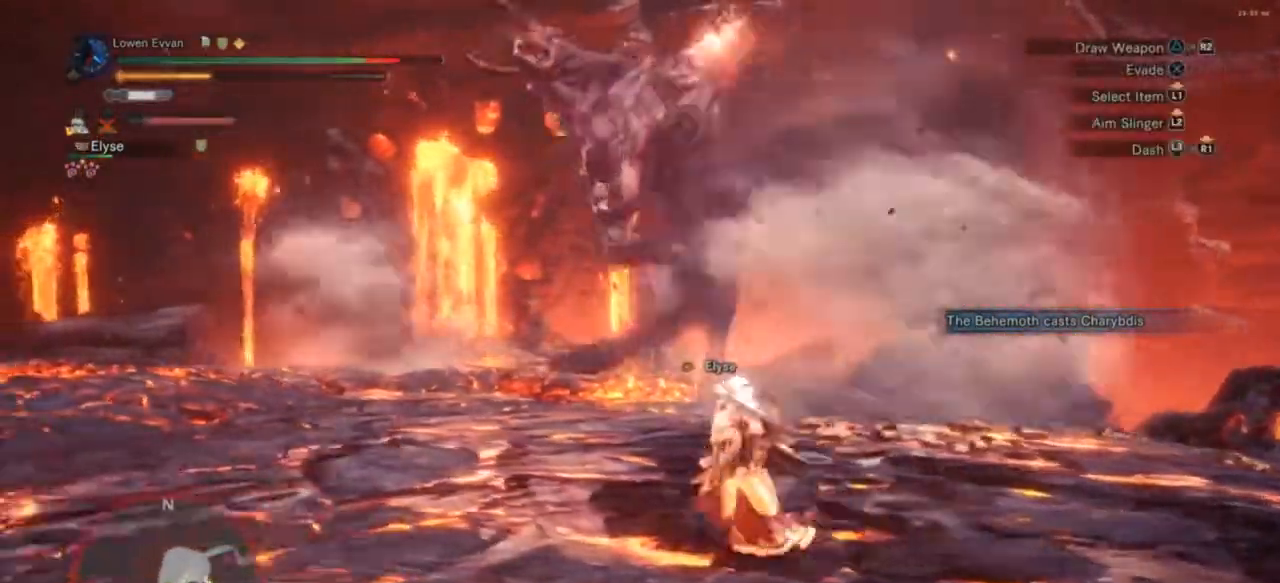
{"buttons": ["R1"], "left_stick": "left", "right_stick": "center", "events": []}
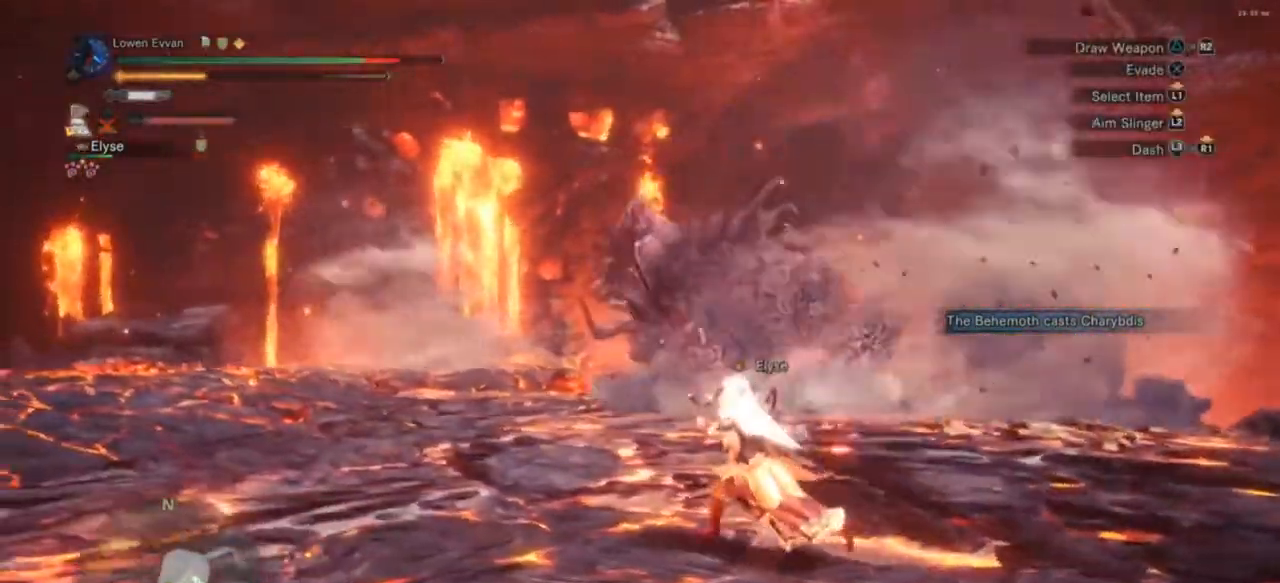
{"buttons": ["R1"], "left_stick": "left", "right_stick": "center", "events": []}
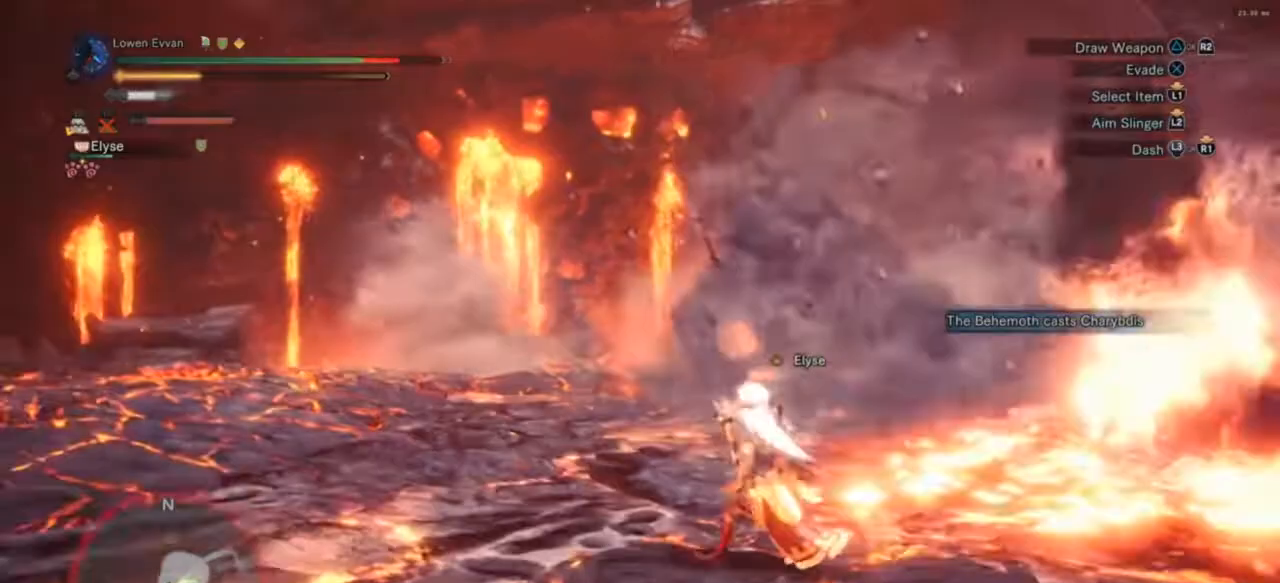
{"buttons": ["R1"], "left_stick": "left", "right_stick": "center", "events": []}
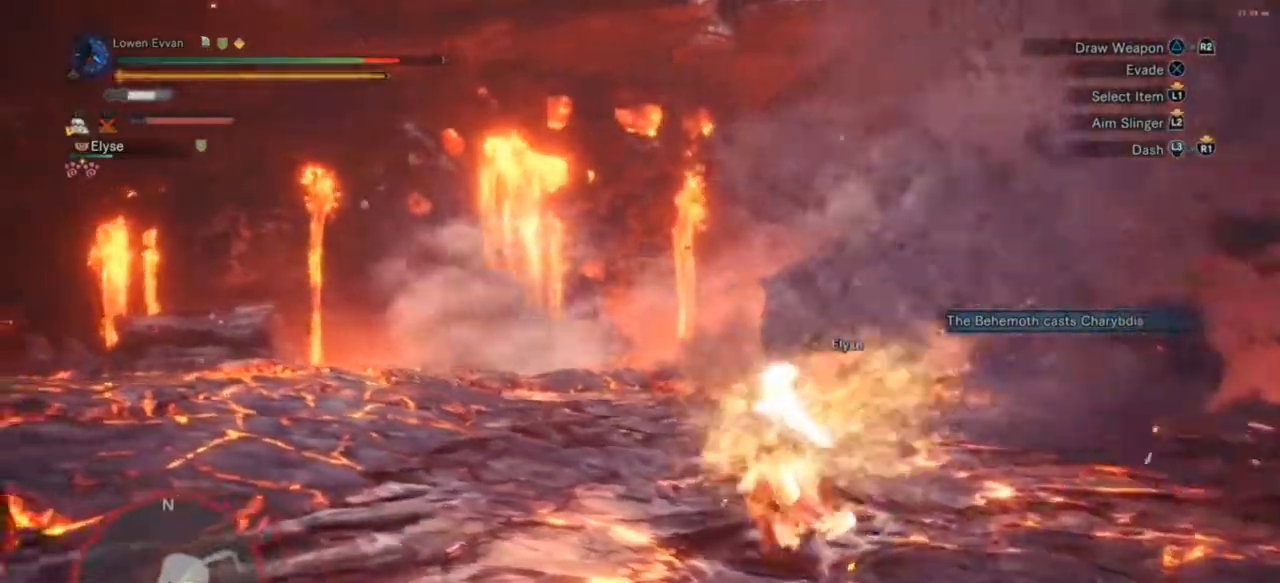
{"buttons": [], "left_stick": "left", "right_stick": "center", "events": [[67, "R1", "up"], [233, "right_stick", "right"], [400, "right_stick", "center"]]}
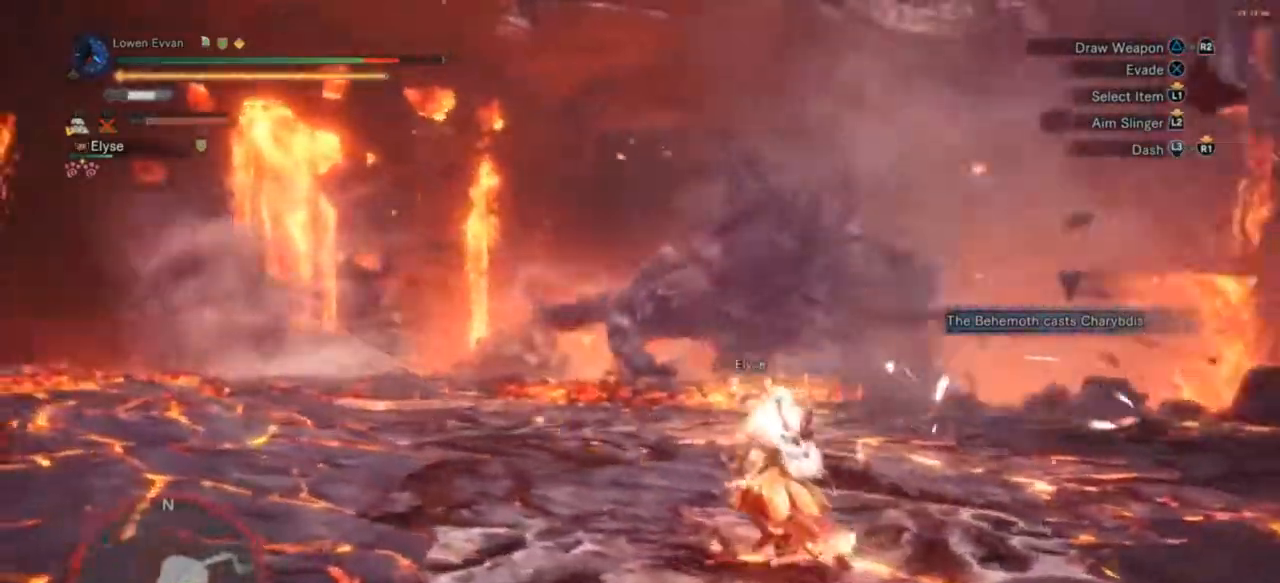
{"buttons": ["L1"], "left_stick": "left", "right_stick": "center", "events": [[367, "L1", "down"]]}
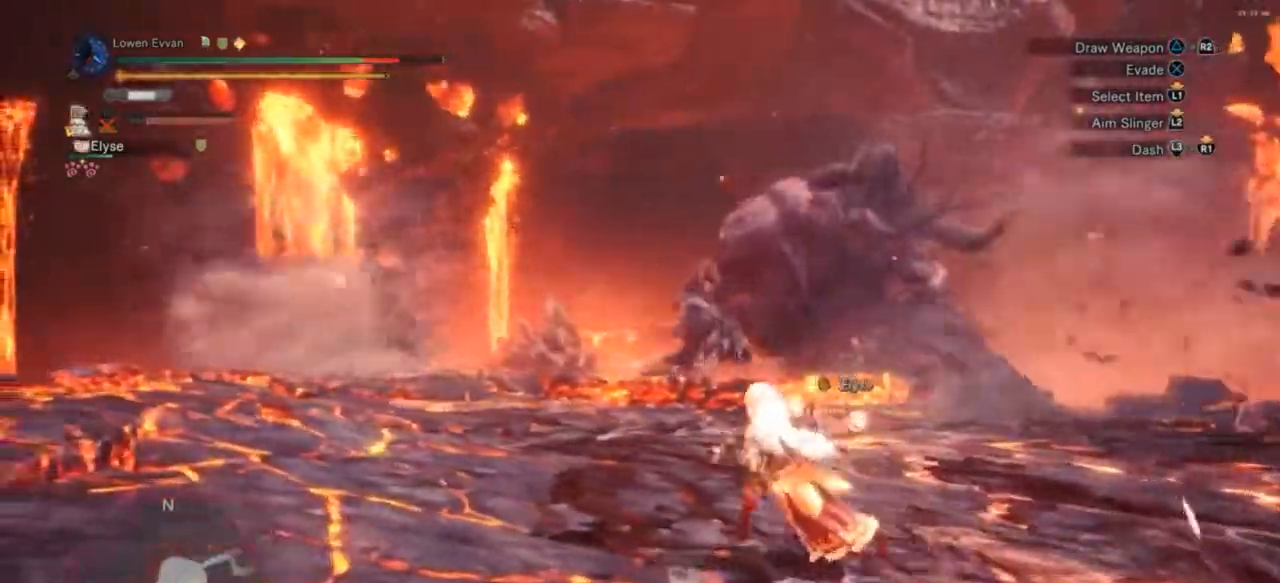
{"buttons": ["L1"], "left_stick": "left", "right_stick": "center", "events": []}
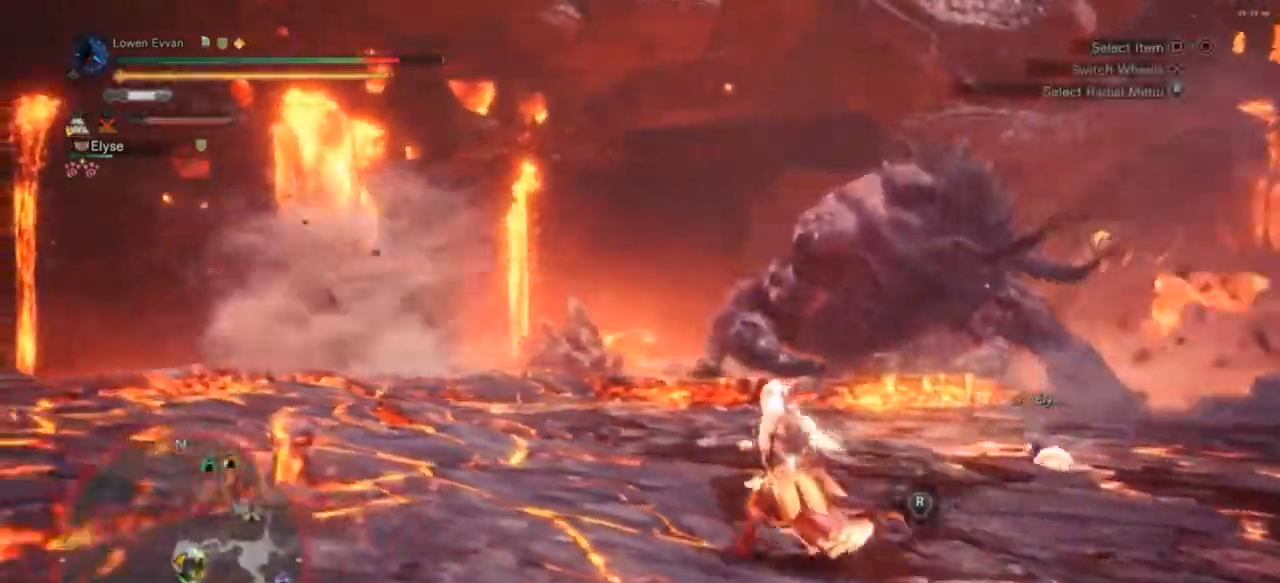
{"buttons": ["L1"], "left_stick": "center", "right_stick": "center", "events": [[267, "left_stick", "center"], [400, "DPAD_UP", "down"], [467, "DPAD_UP", "up"]]}
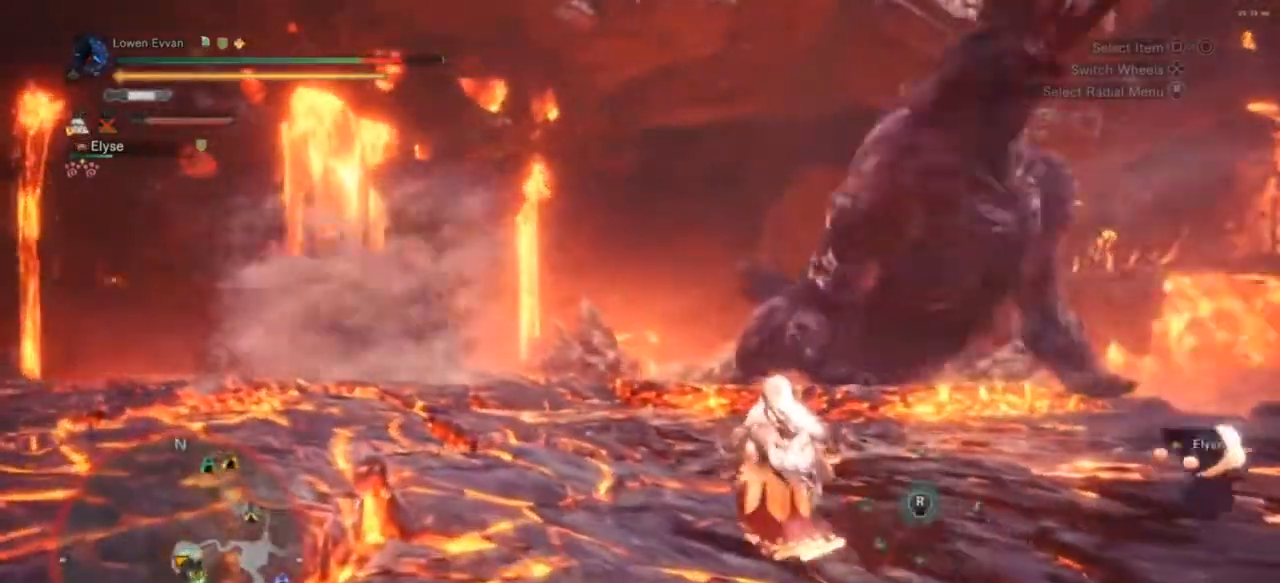
{"buttons": ["L1"], "left_stick": "left", "right_stick": "center", "events": [[67, "right_stick", "right"], [167, "left_stick", "left"], [200, "right_stick", "center"], [367, "R3", "down"], [467, "R3", "up"]]}